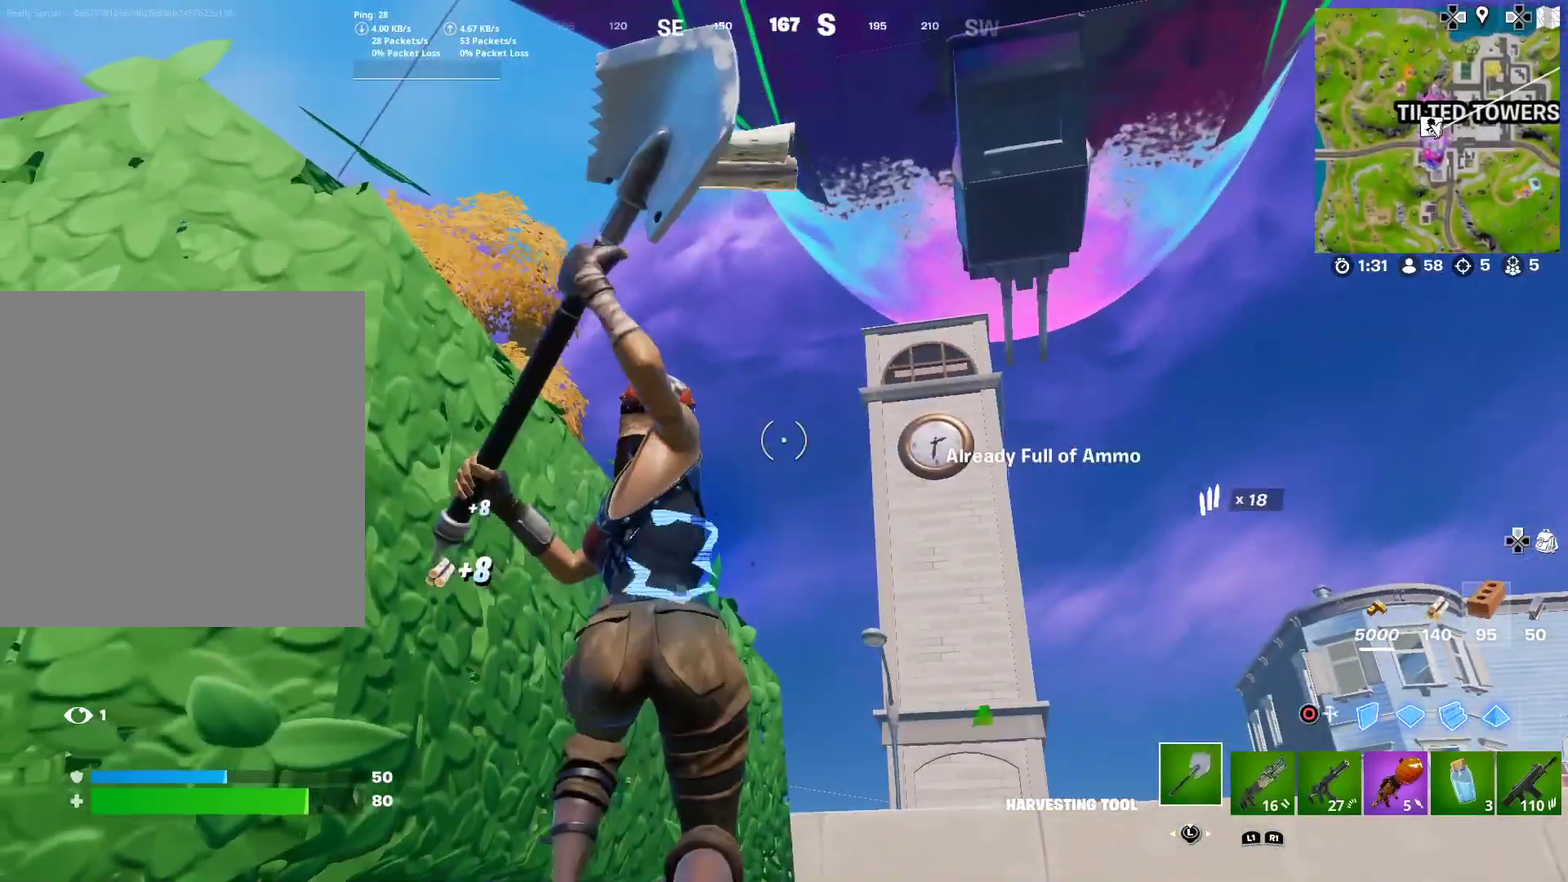
Gameplay with a controller (PlayStation layout); each line is a JSON object with the inputs held at the frame after it (dt_ms = milliseconds from this image to that frame). "button_events" lists button changes between this image and that frame as [ms after this image, input, new state], when the widget could be followed in between (sticks are given only as held states). Not read: L1 R1 TOUCHPAD.
{"dt_ms": 401, "buttons": ["R2"], "left_stick": "left", "right_stick": "center", "button_events": []}
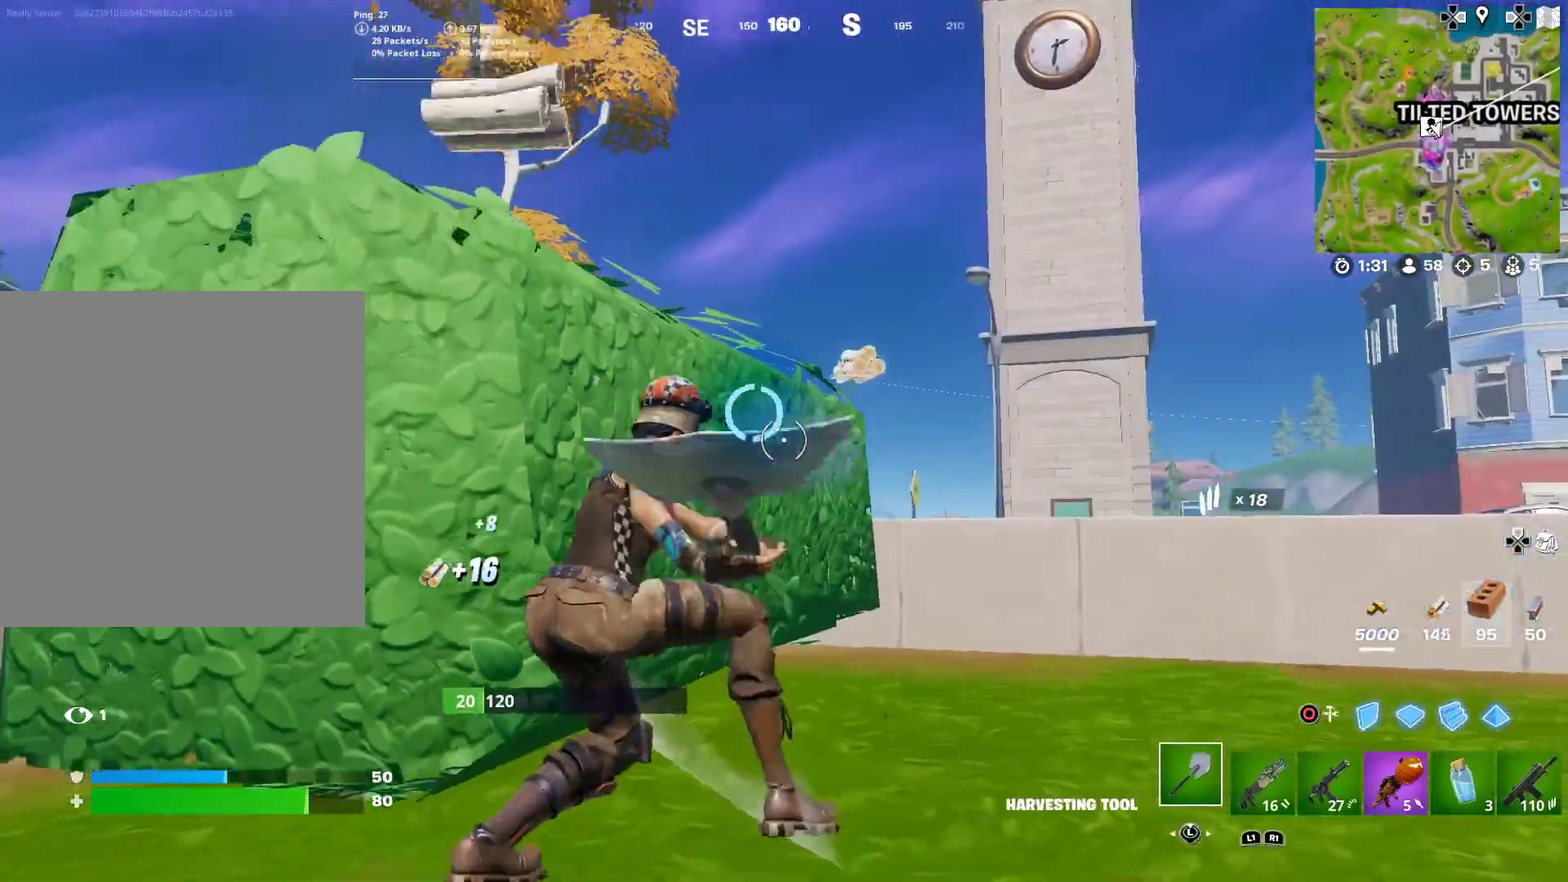
{"dt_ms": 500, "buttons": ["R2"], "left_stick": "up-right", "right_stick": "center", "button_events": []}
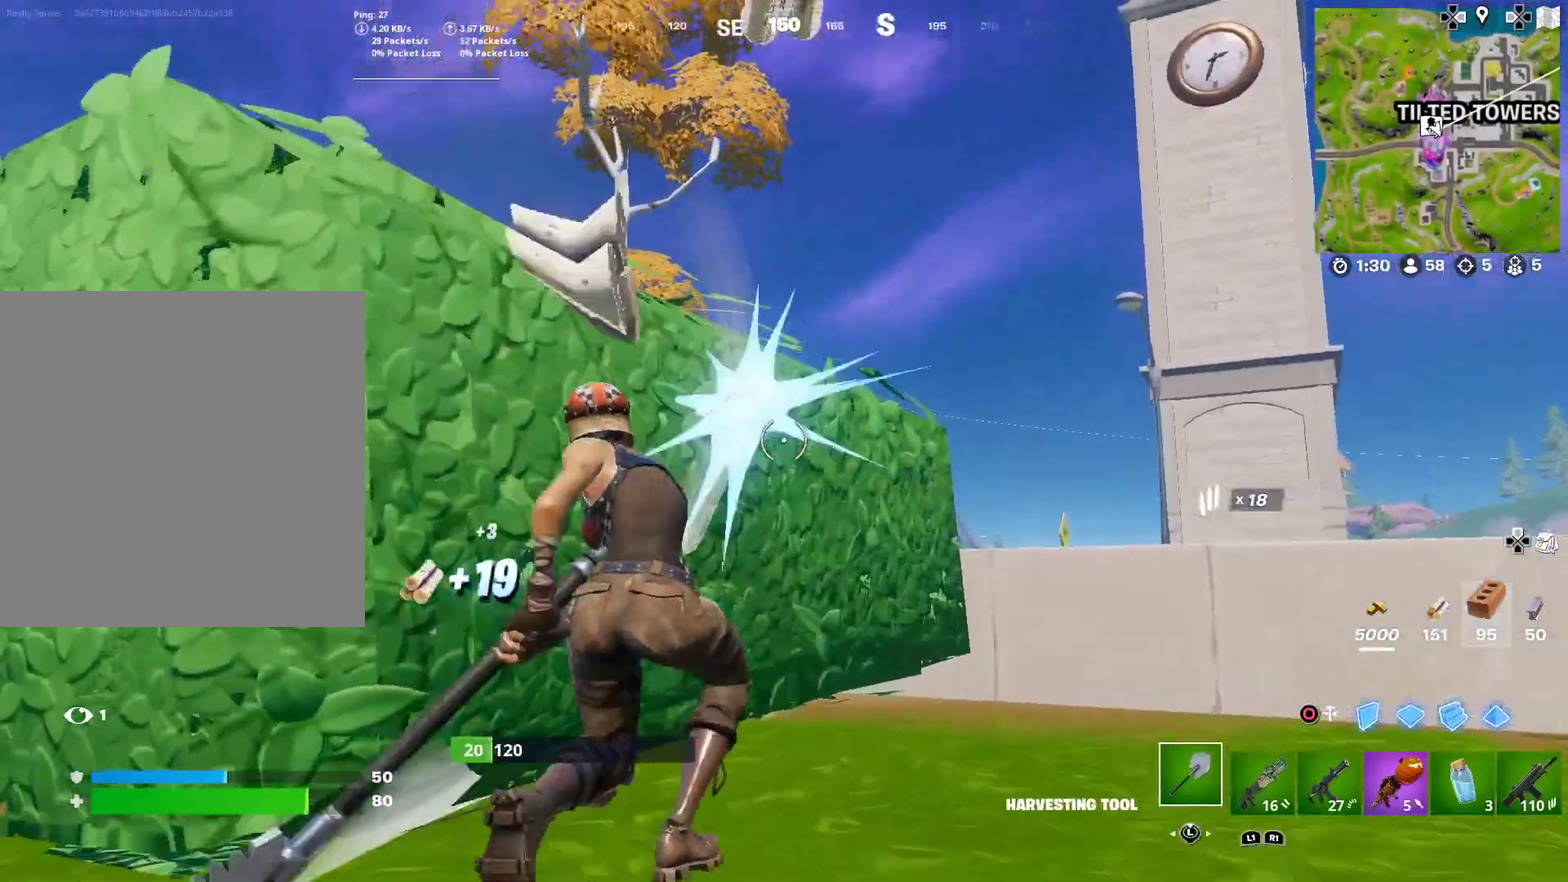
{"dt_ms": 501, "buttons": [], "left_stick": "up-right", "right_stick": "center"}
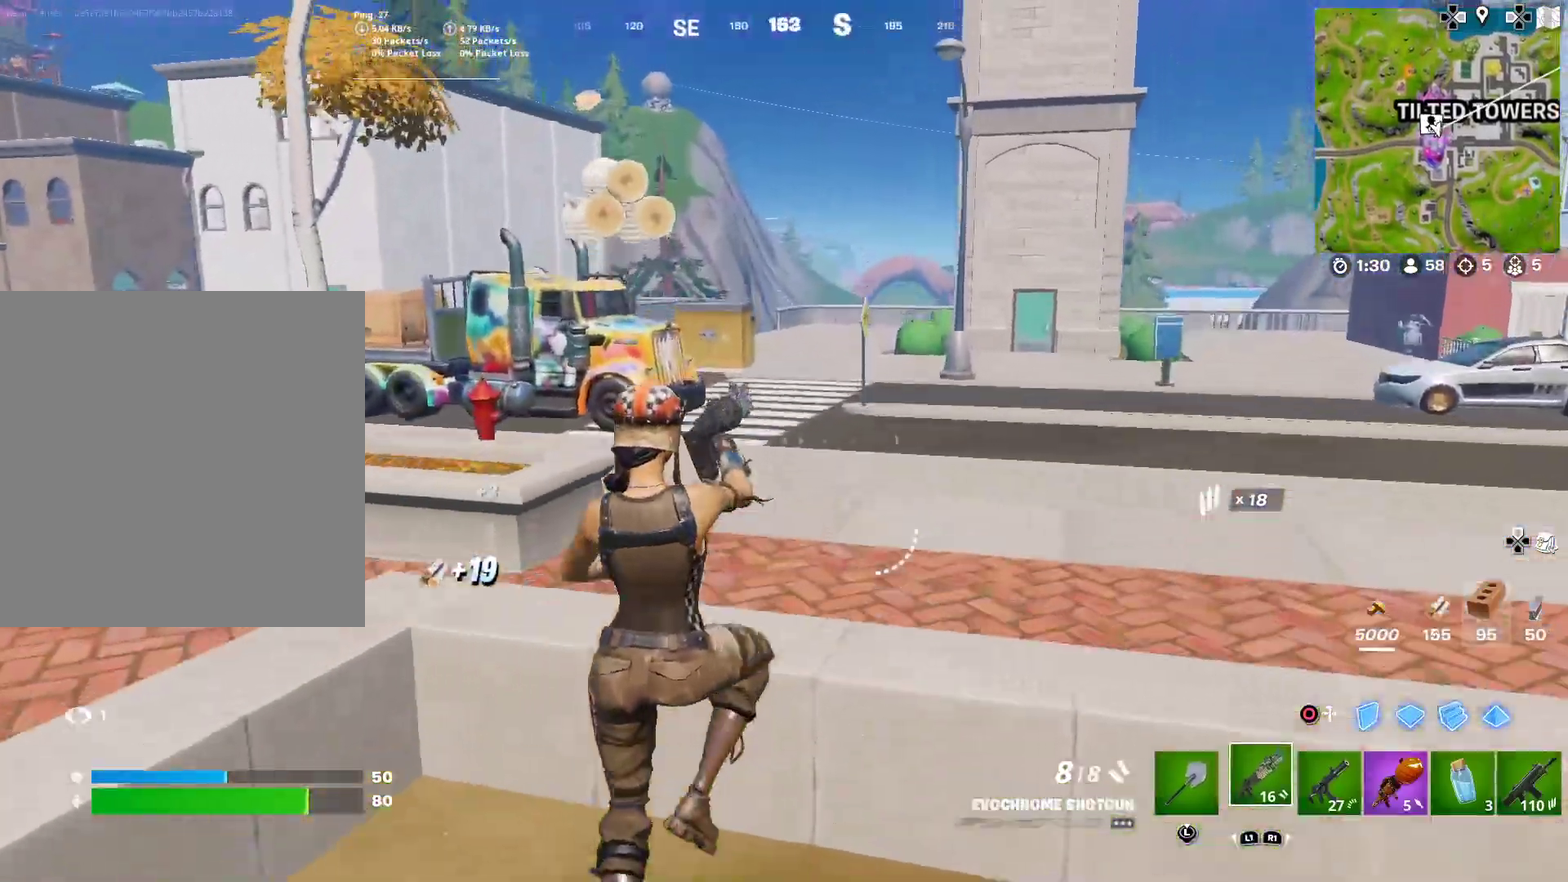
{"dt_ms": 400, "buttons": [], "left_stick": "center", "right_stick": "center", "button_events": [[83, "SQUARE", "down"], [200, "SQUARE", "up"], [283, "SQUARE", "down"], [384, "SQUARE", "up"]]}
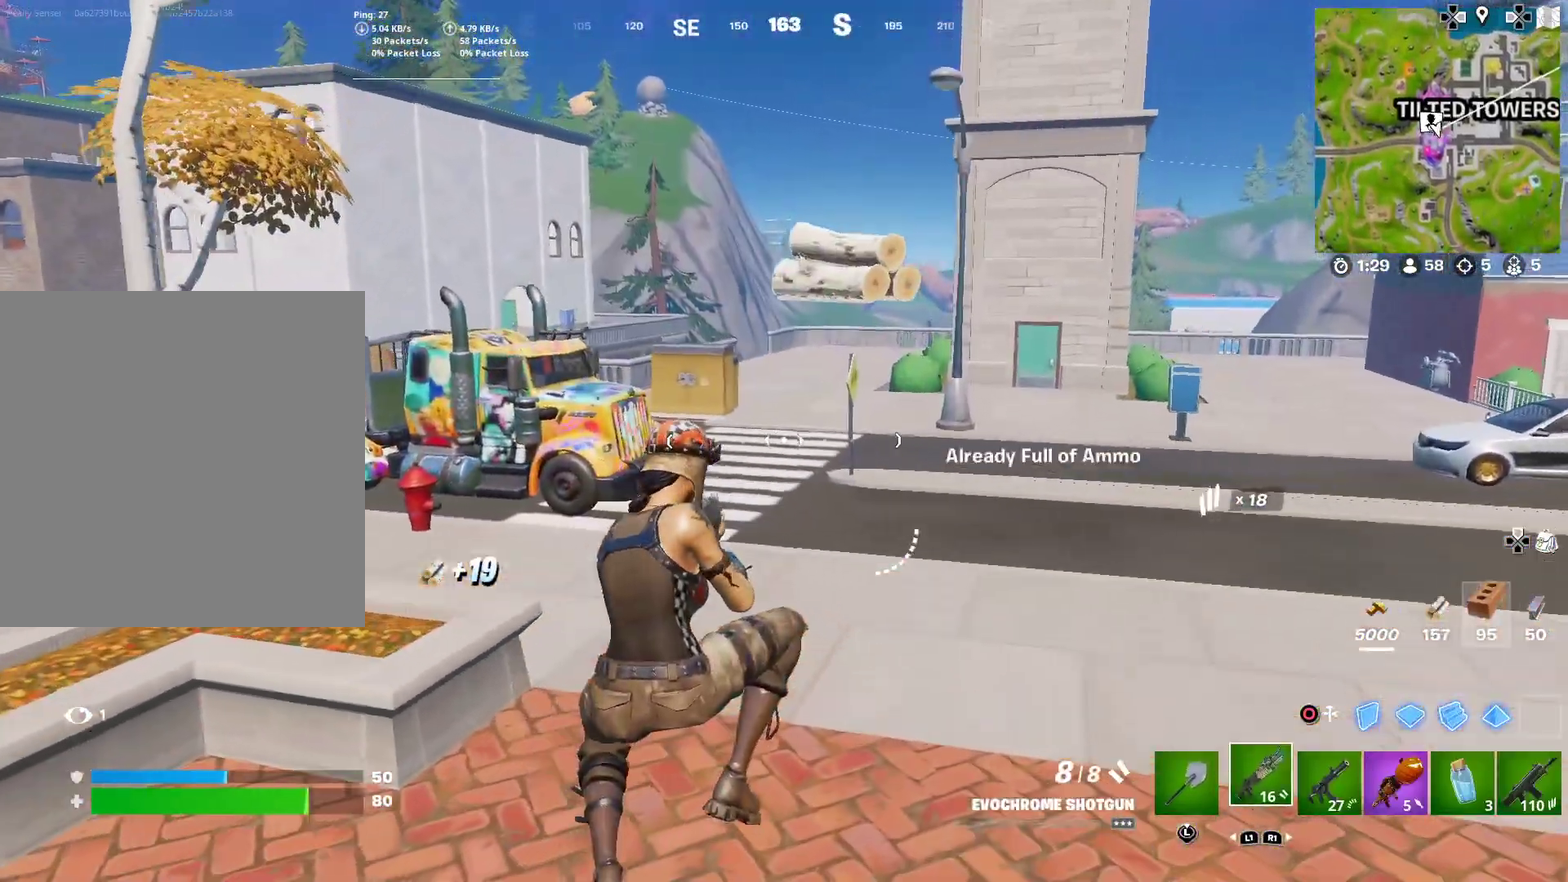
{"dt_ms": 601, "buttons": [], "left_stick": "left", "right_stick": "center", "button_events": [[100, "SQUARE", "down"], [184, "SQUARE", "up"]]}
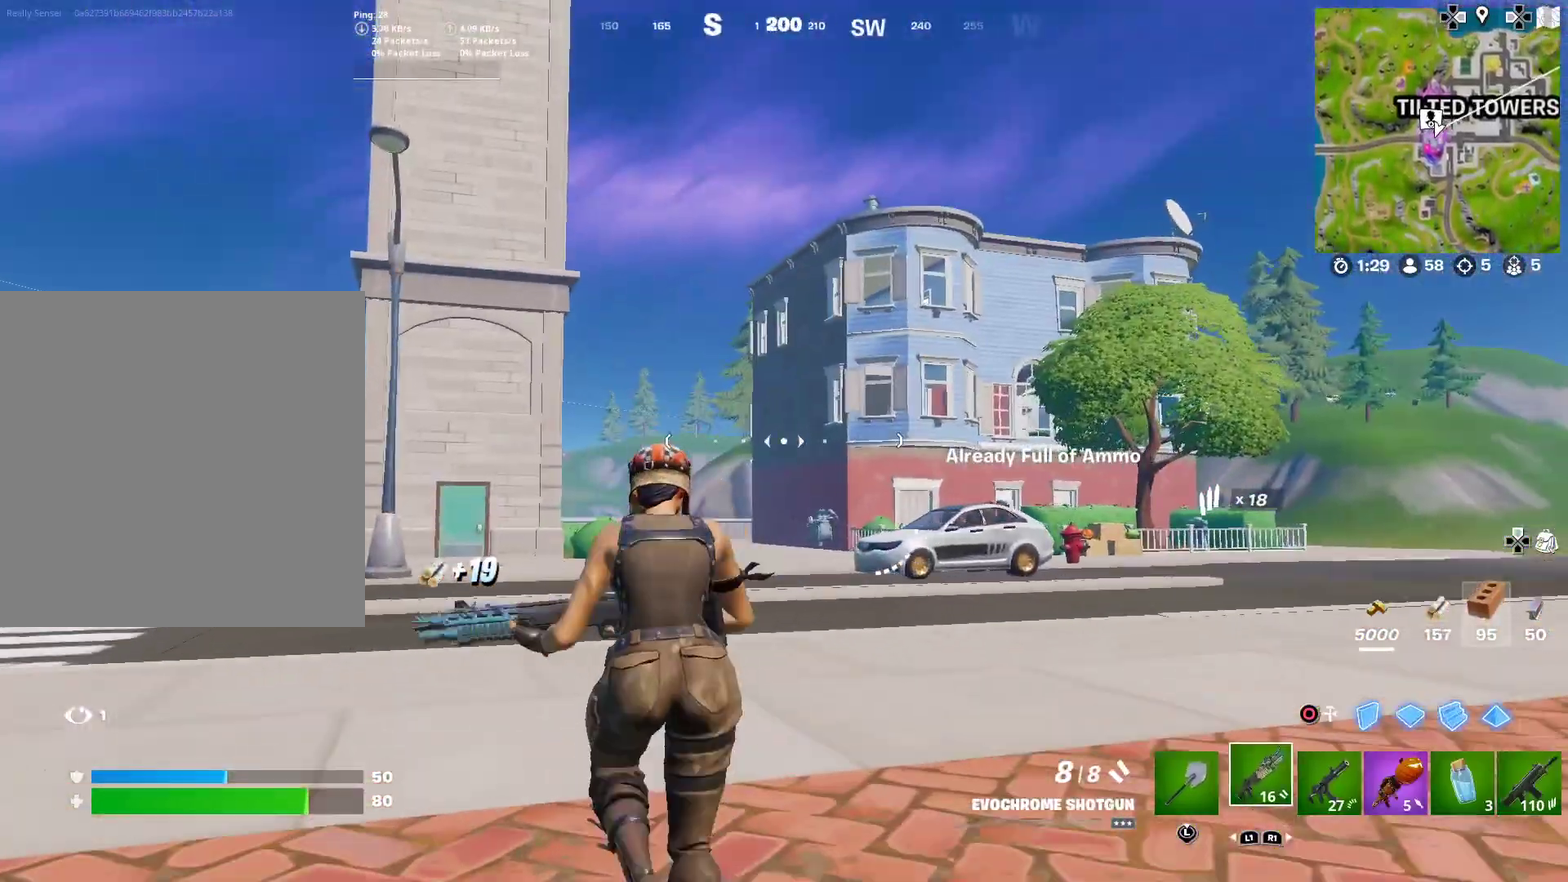
{"dt_ms": 400, "buttons": [], "left_stick": "left", "right_stick": "left", "button_events": []}
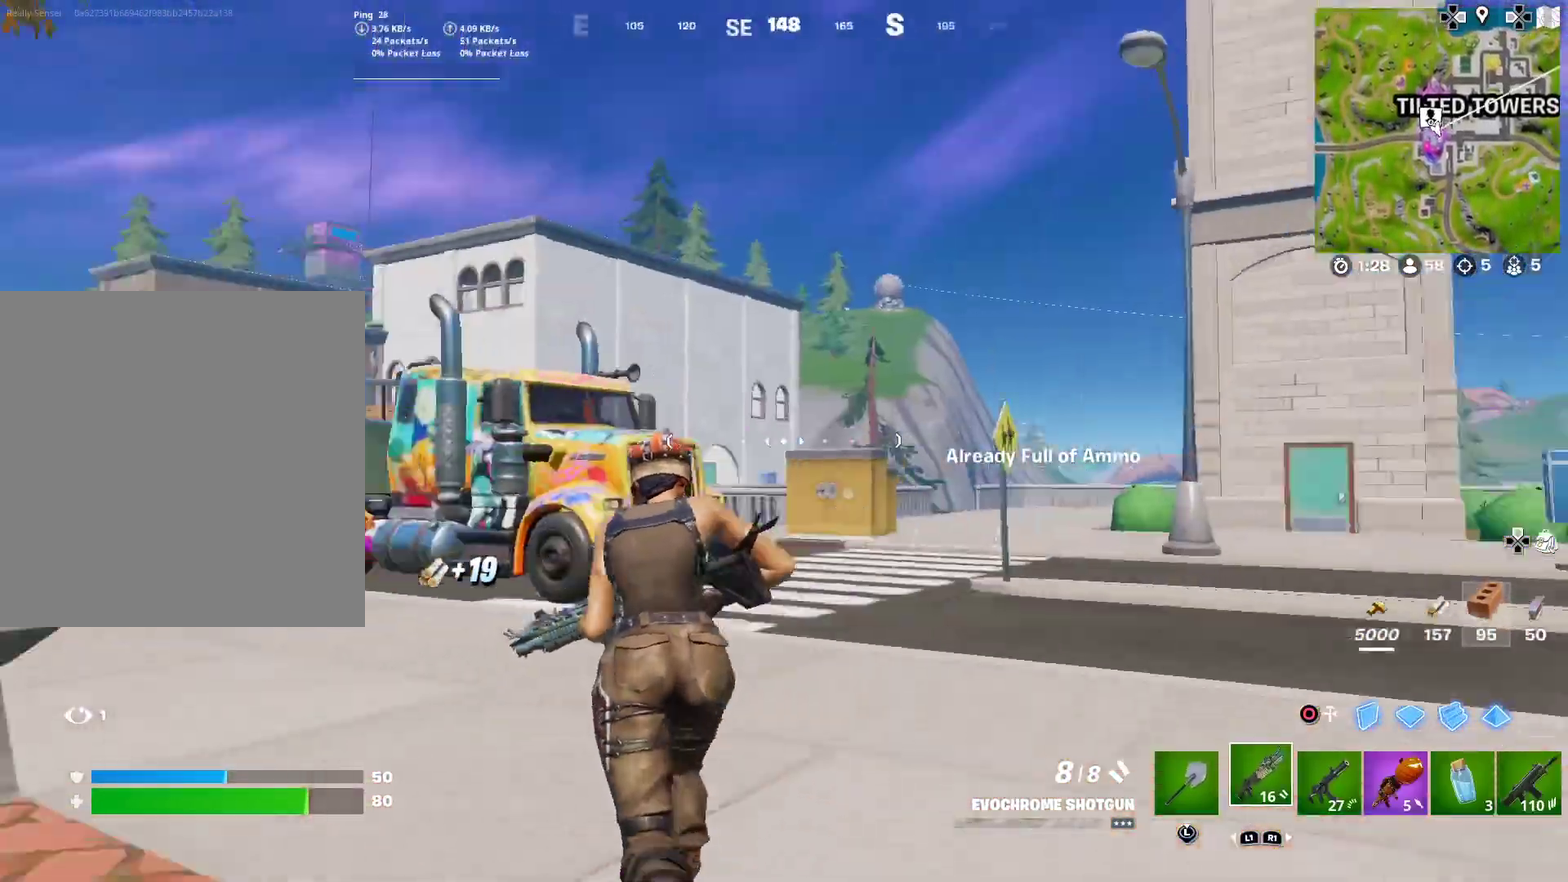
{"dt_ms": 601, "buttons": [], "left_stick": "up-right", "right_stick": "center", "button_events": []}
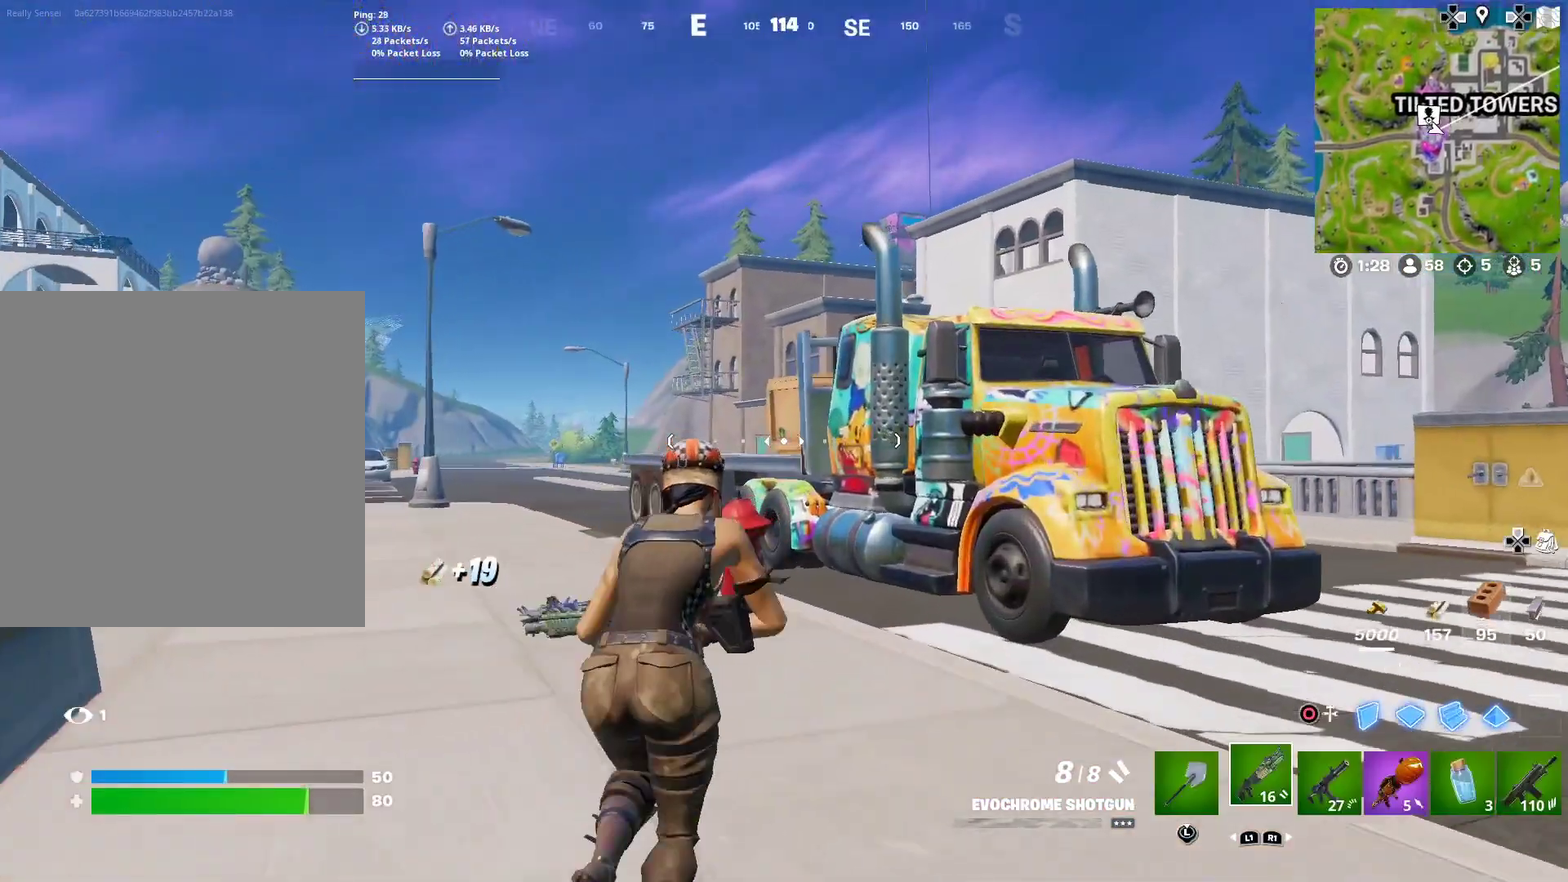
{"dt_ms": 300, "buttons": [], "left_stick": "up-right", "right_stick": "center", "button_events": []}
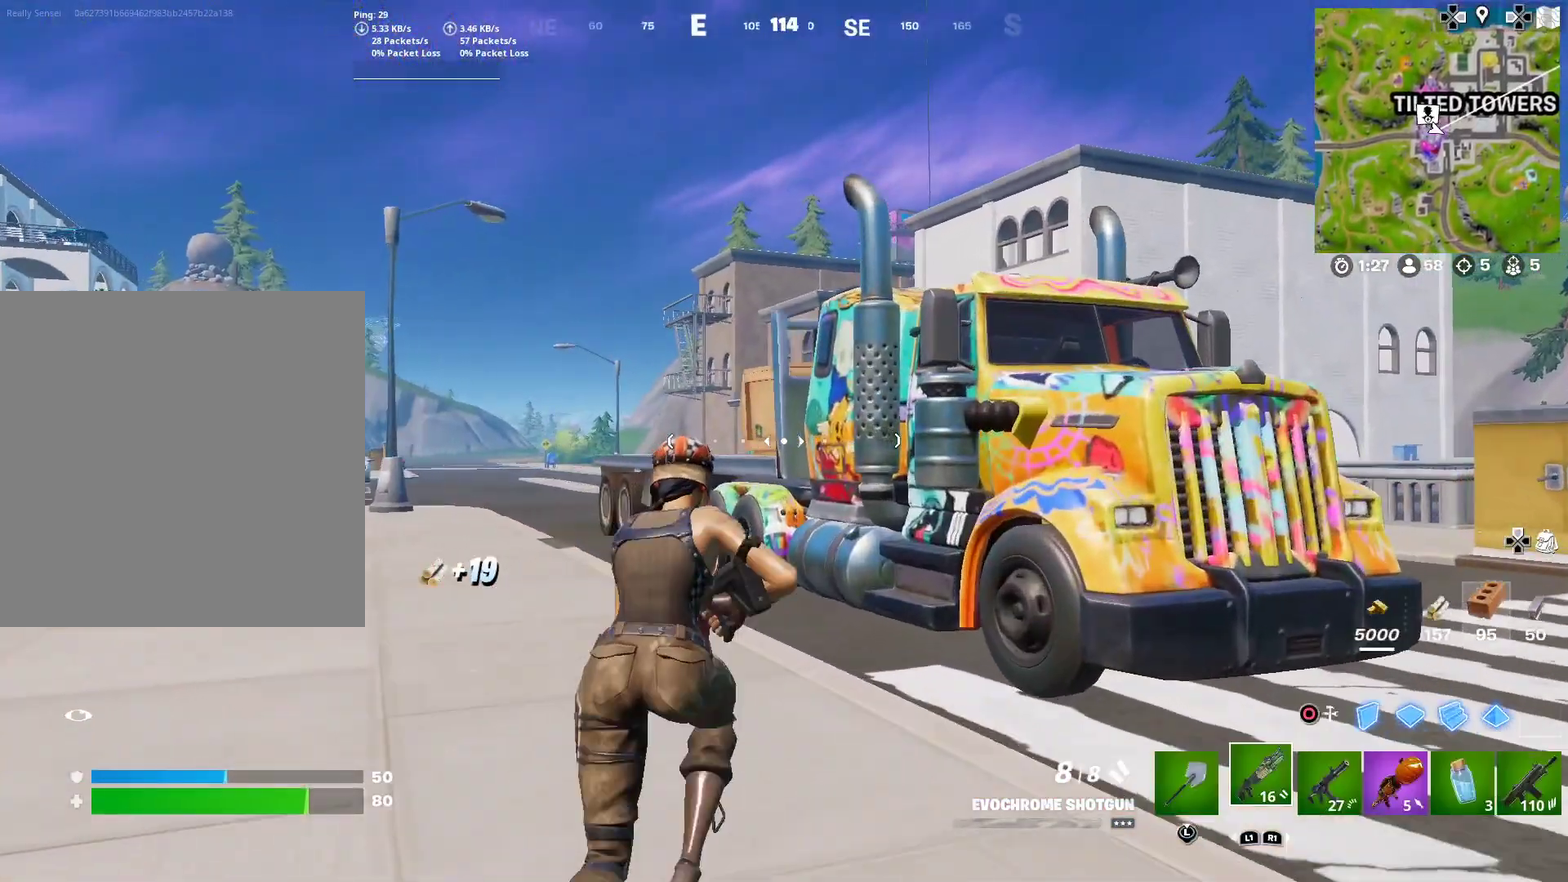
{"dt_ms": 901, "buttons": [], "left_stick": "down", "right_stick": "center", "button_events": [[551, "SQUARE", "down"], [684, "SQUARE", "up"]]}
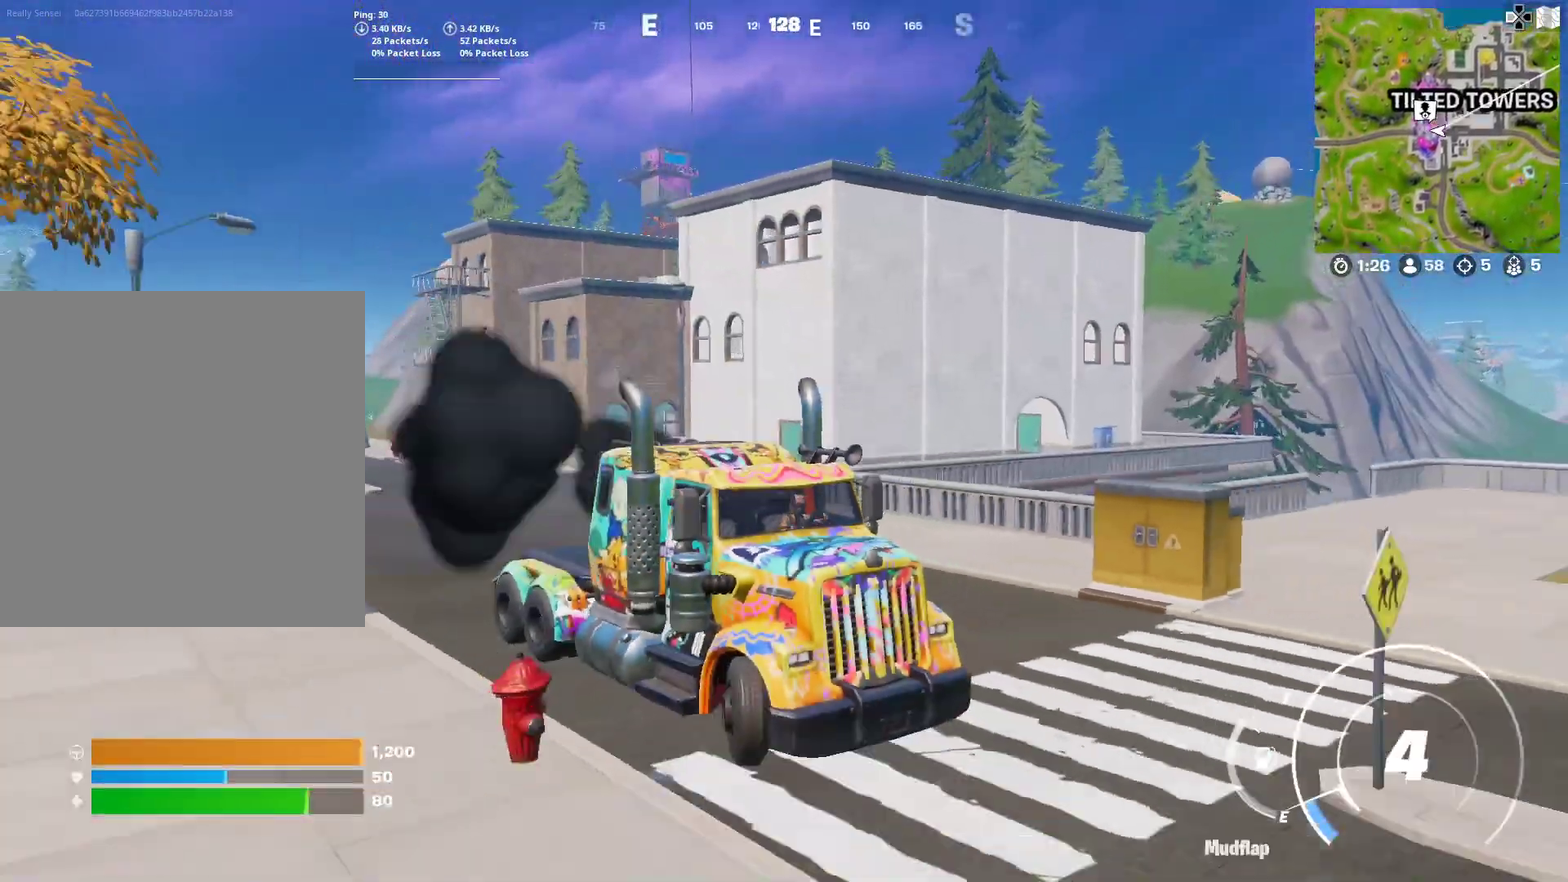
{"dt_ms": 300, "buttons": [], "left_stick": "down", "right_stick": "center", "button_events": []}
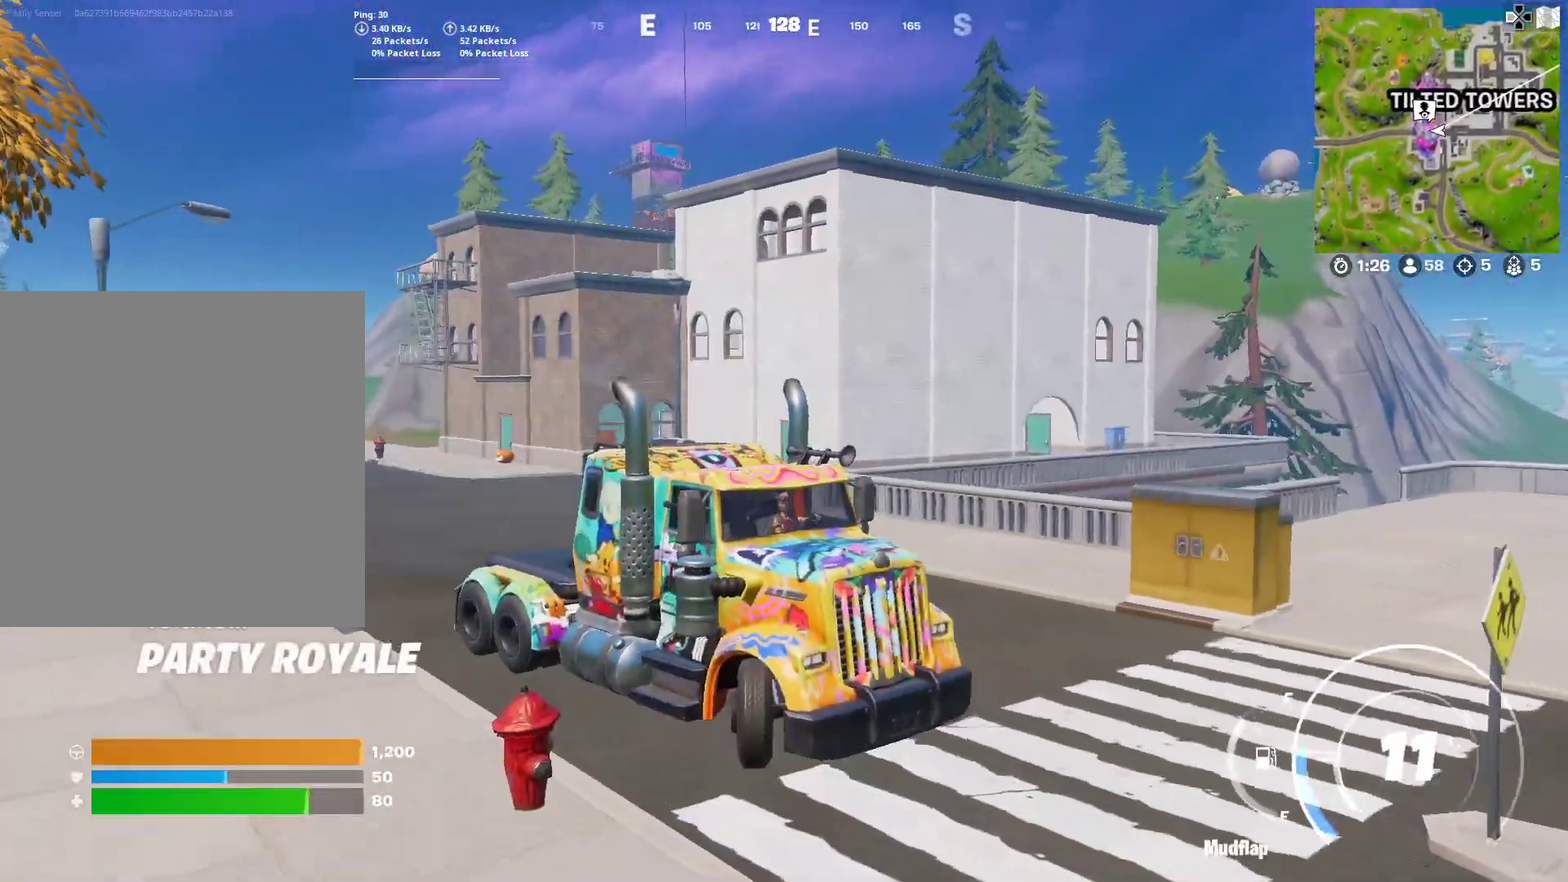
{"dt_ms": 701, "buttons": [], "left_stick": "right", "right_stick": "center", "button_events": []}
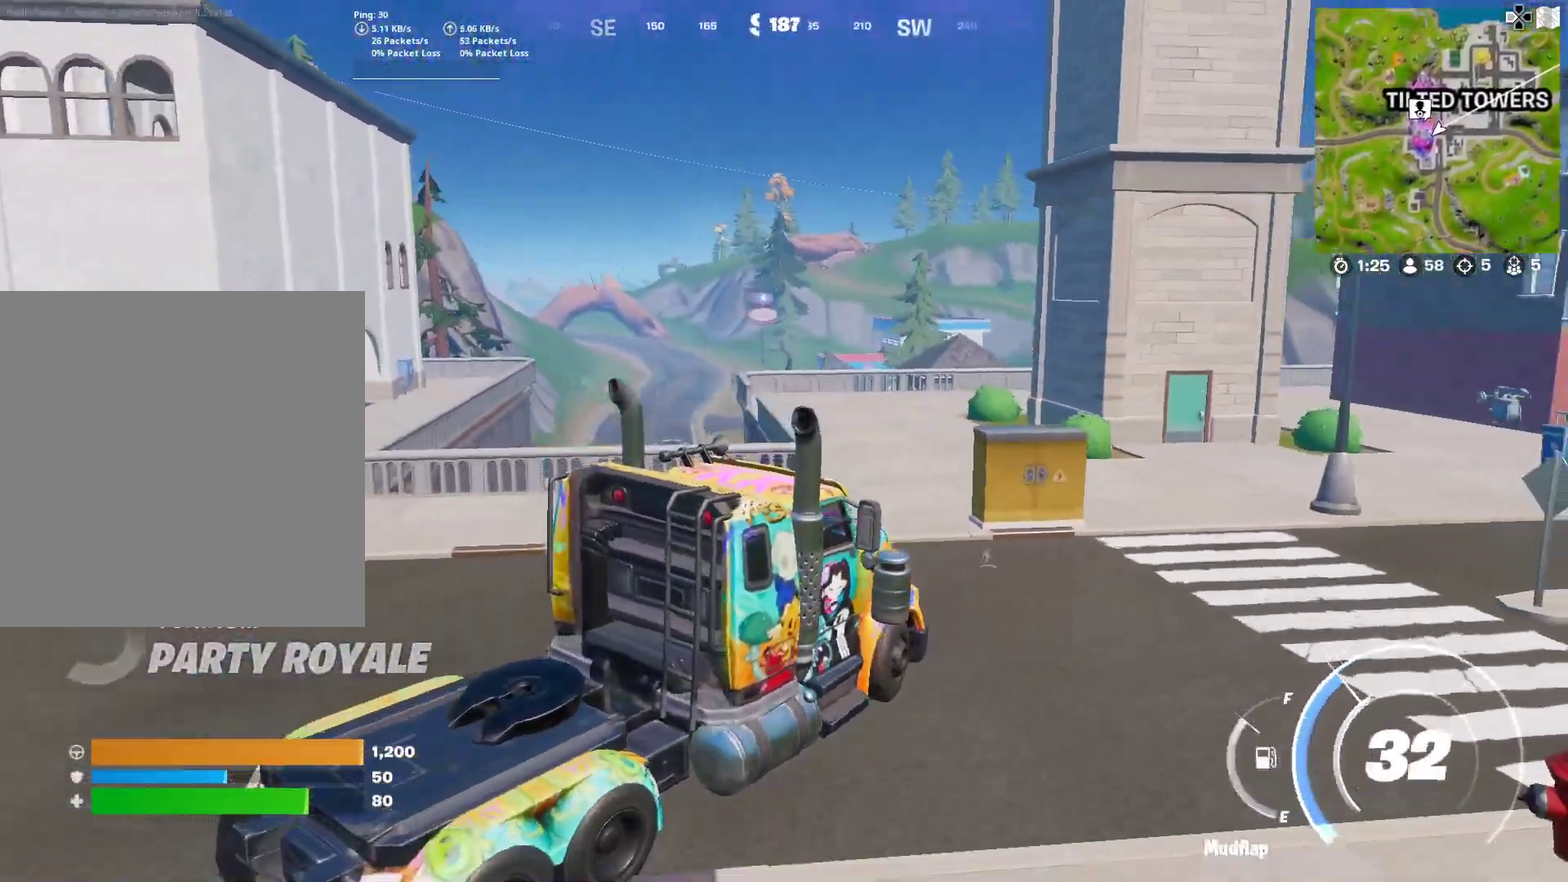
{"dt_ms": 300, "buttons": [], "left_stick": "left", "right_stick": "center", "button_events": []}
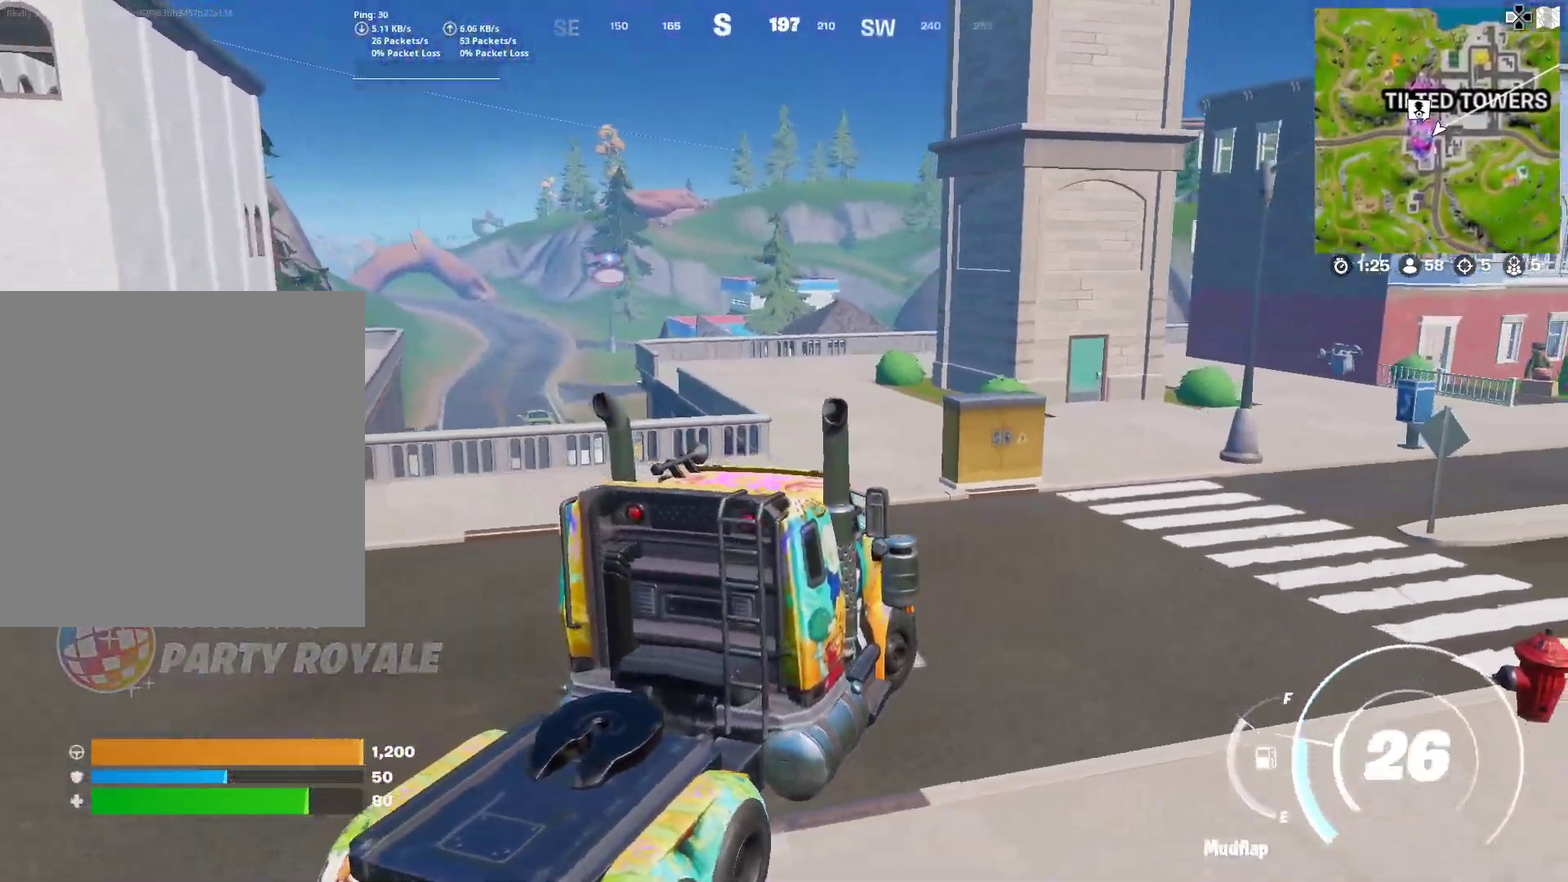
{"dt_ms": 601, "buttons": [], "left_stick": "down-left", "right_stick": "center", "button_events": []}
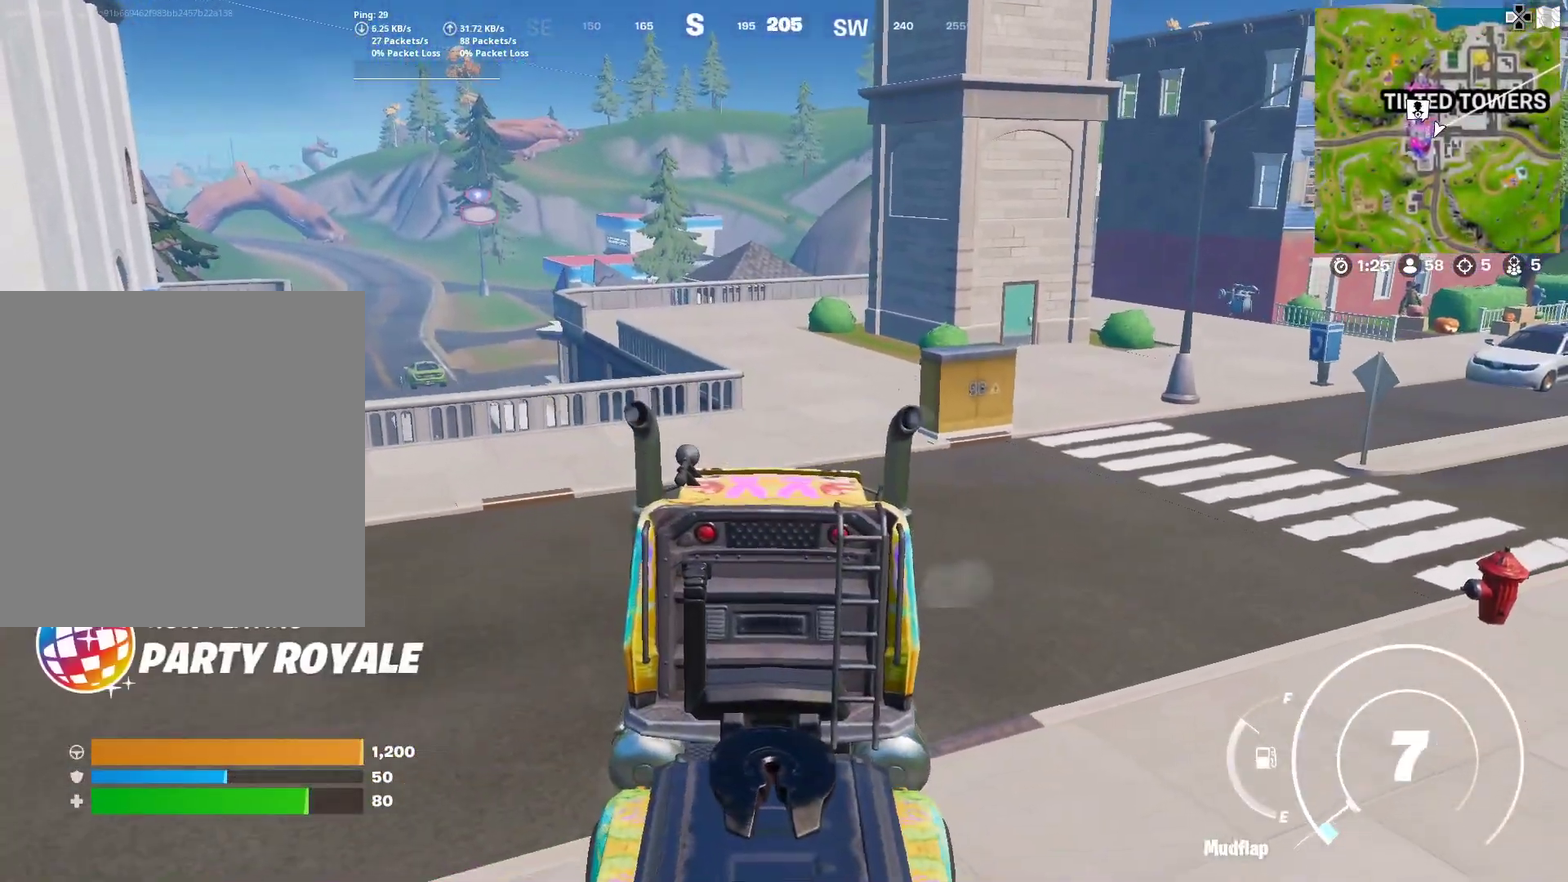
{"dt_ms": 400, "buttons": [], "left_stick": "down-left", "right_stick": "left", "button_events": [[33, "TRIANGLE", "down"], [200, "TRIANGLE", "up"]]}
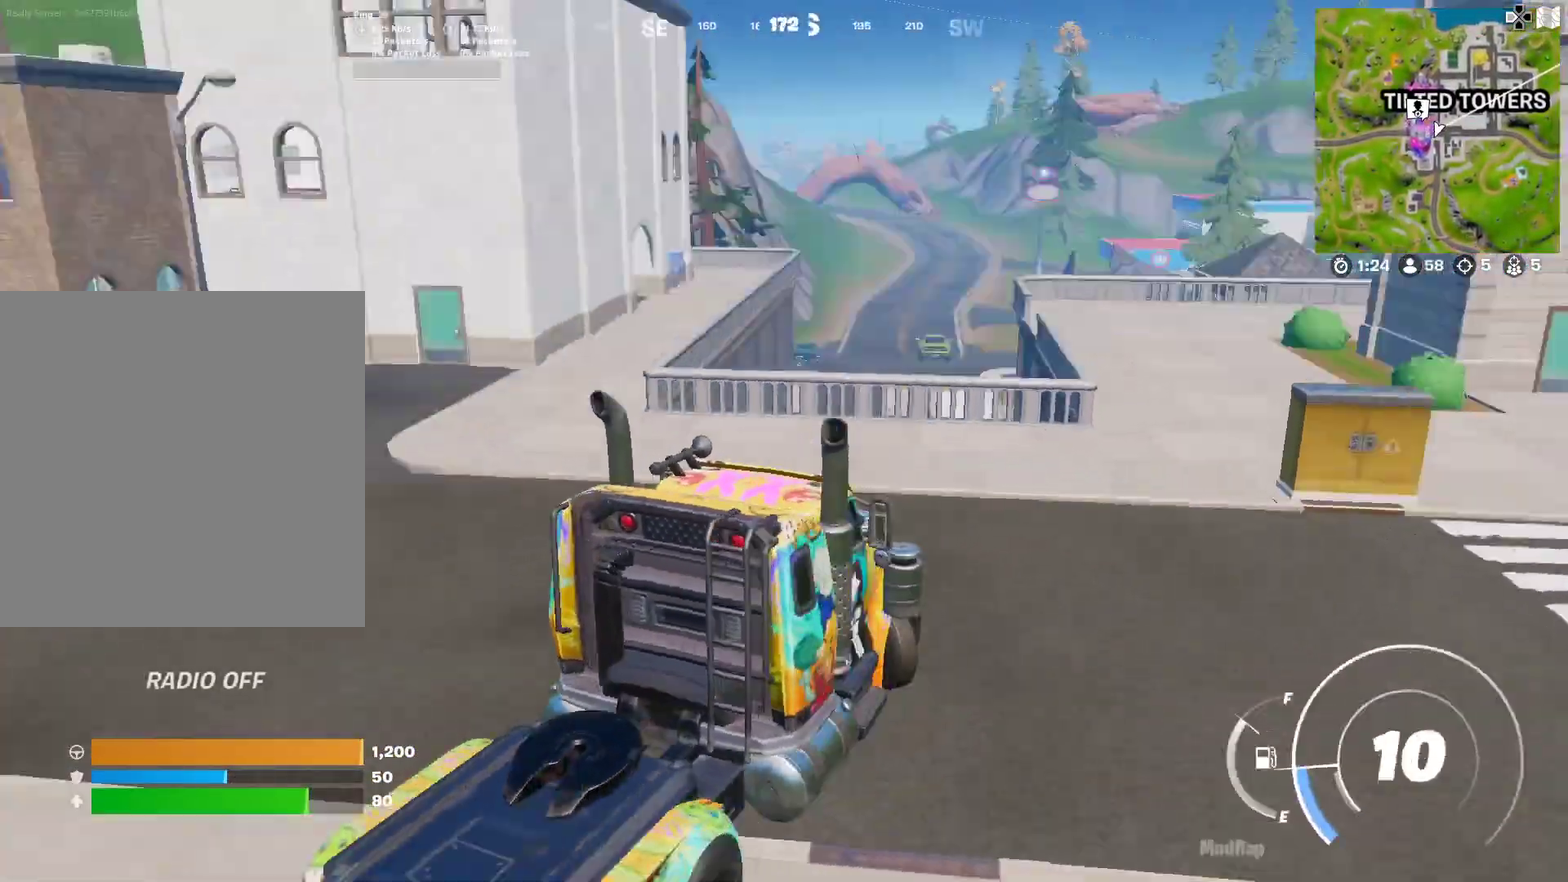
{"dt_ms": 484, "buttons": [], "left_stick": "down-left", "right_stick": "left", "button_events": []}
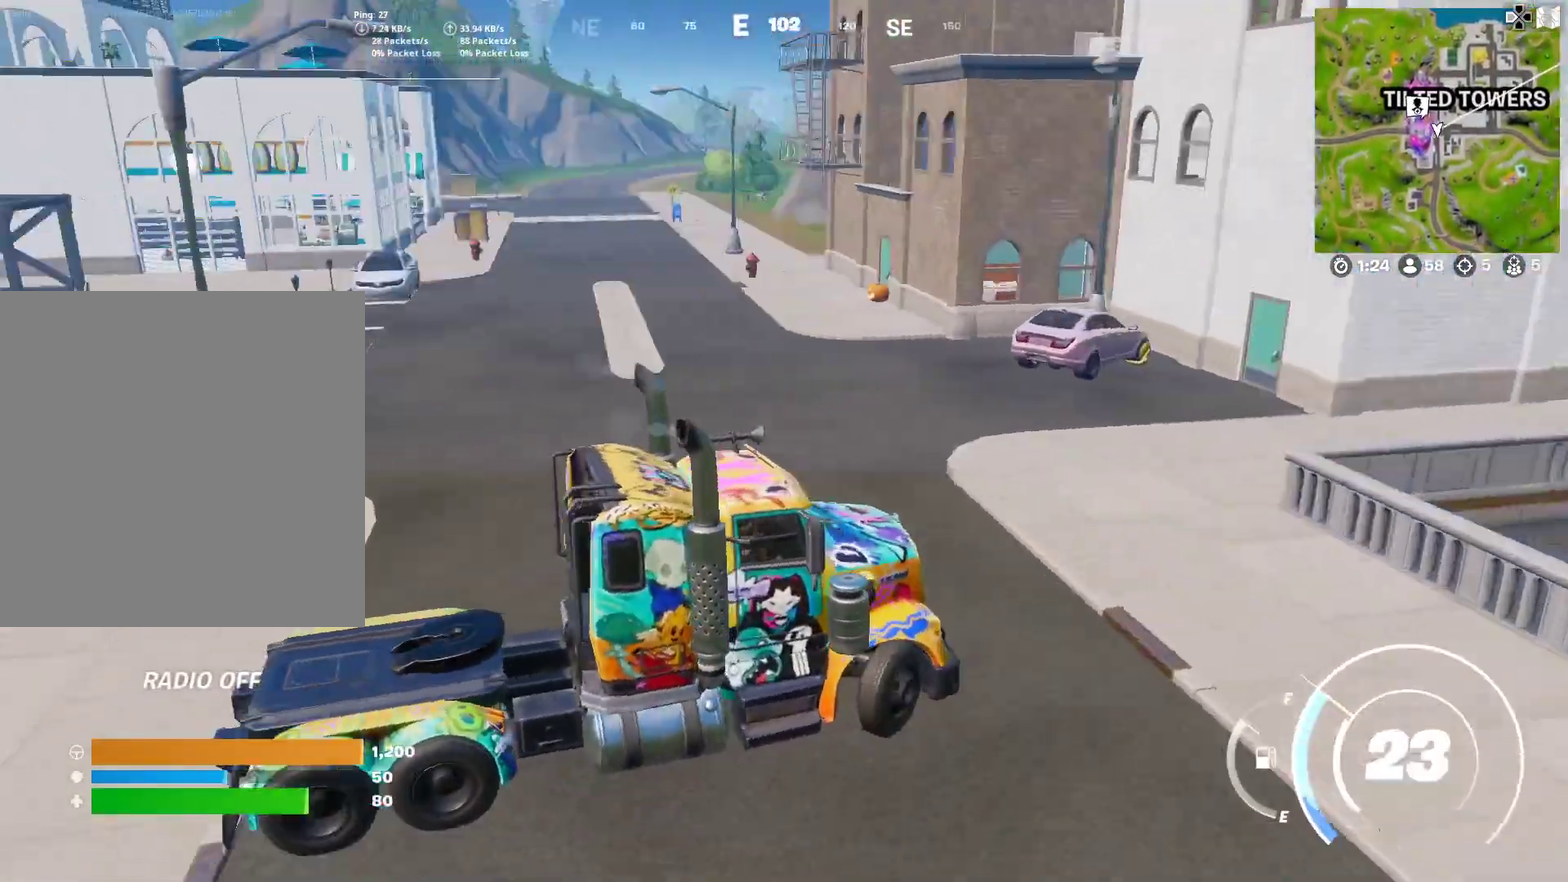
{"dt_ms": 501, "buttons": [], "left_stick": "down-left", "right_stick": "center", "button_events": []}
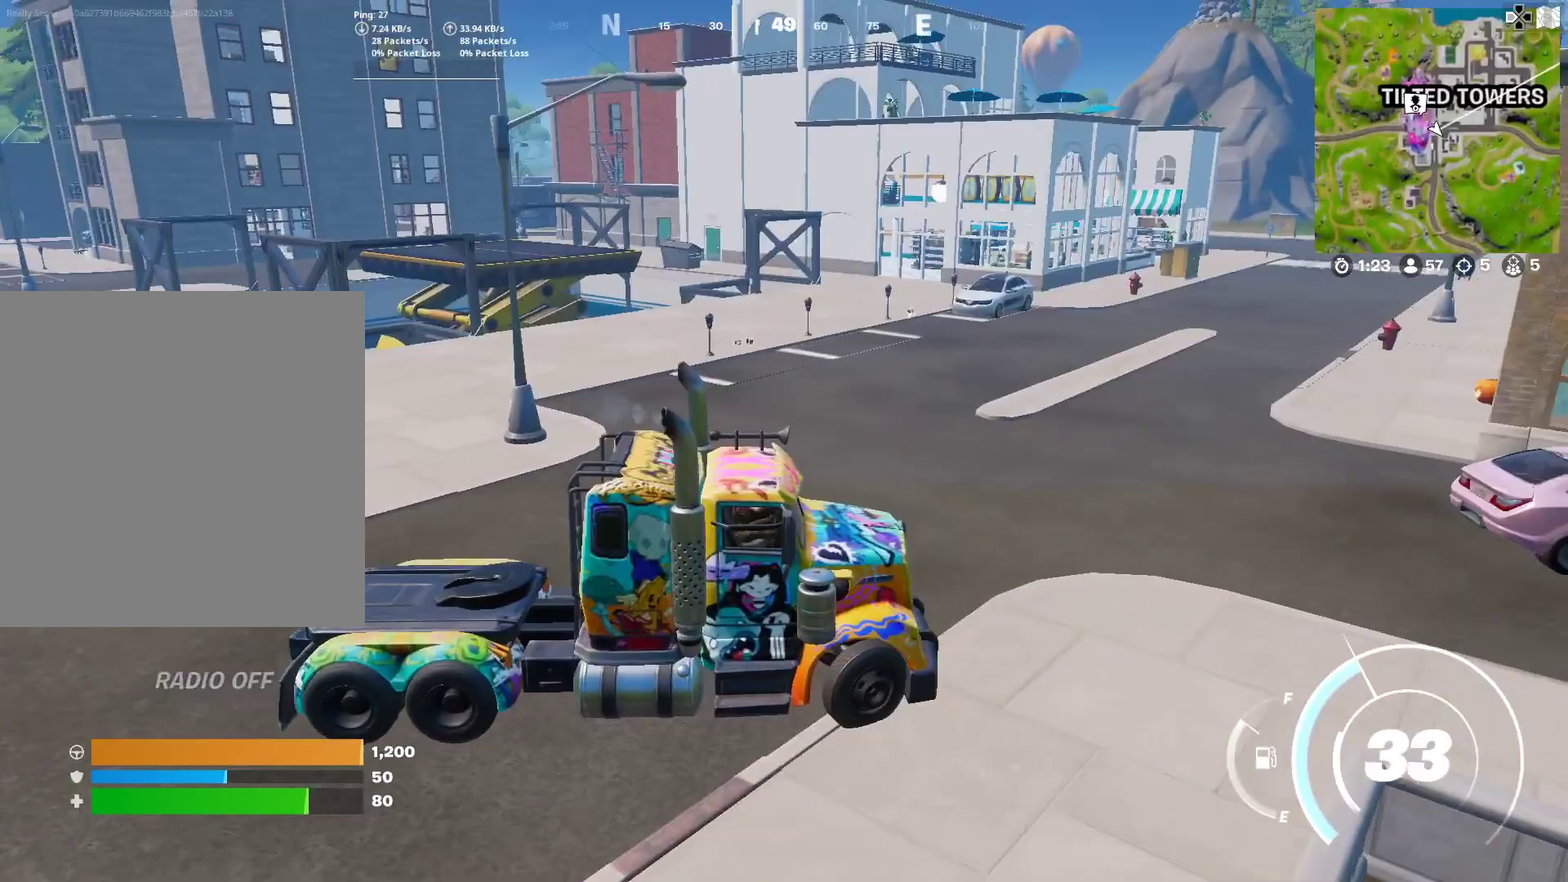
{"dt_ms": 500, "buttons": [], "left_stick": "up-right", "right_stick": "center", "button_events": []}
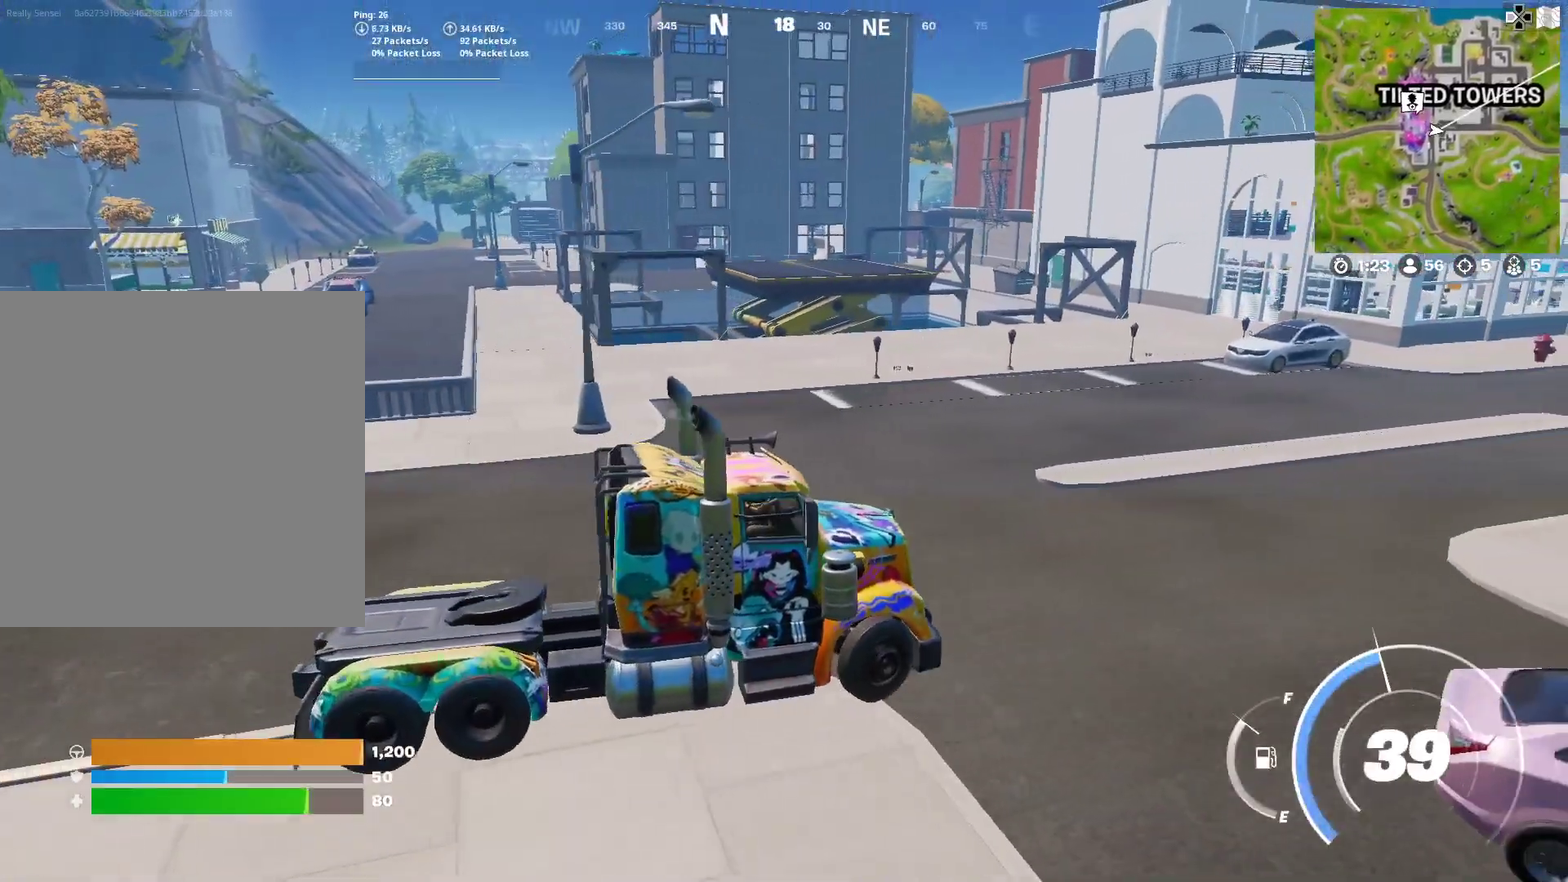
{"dt_ms": 501, "buttons": [], "left_stick": "right", "right_stick": "center", "button_events": []}
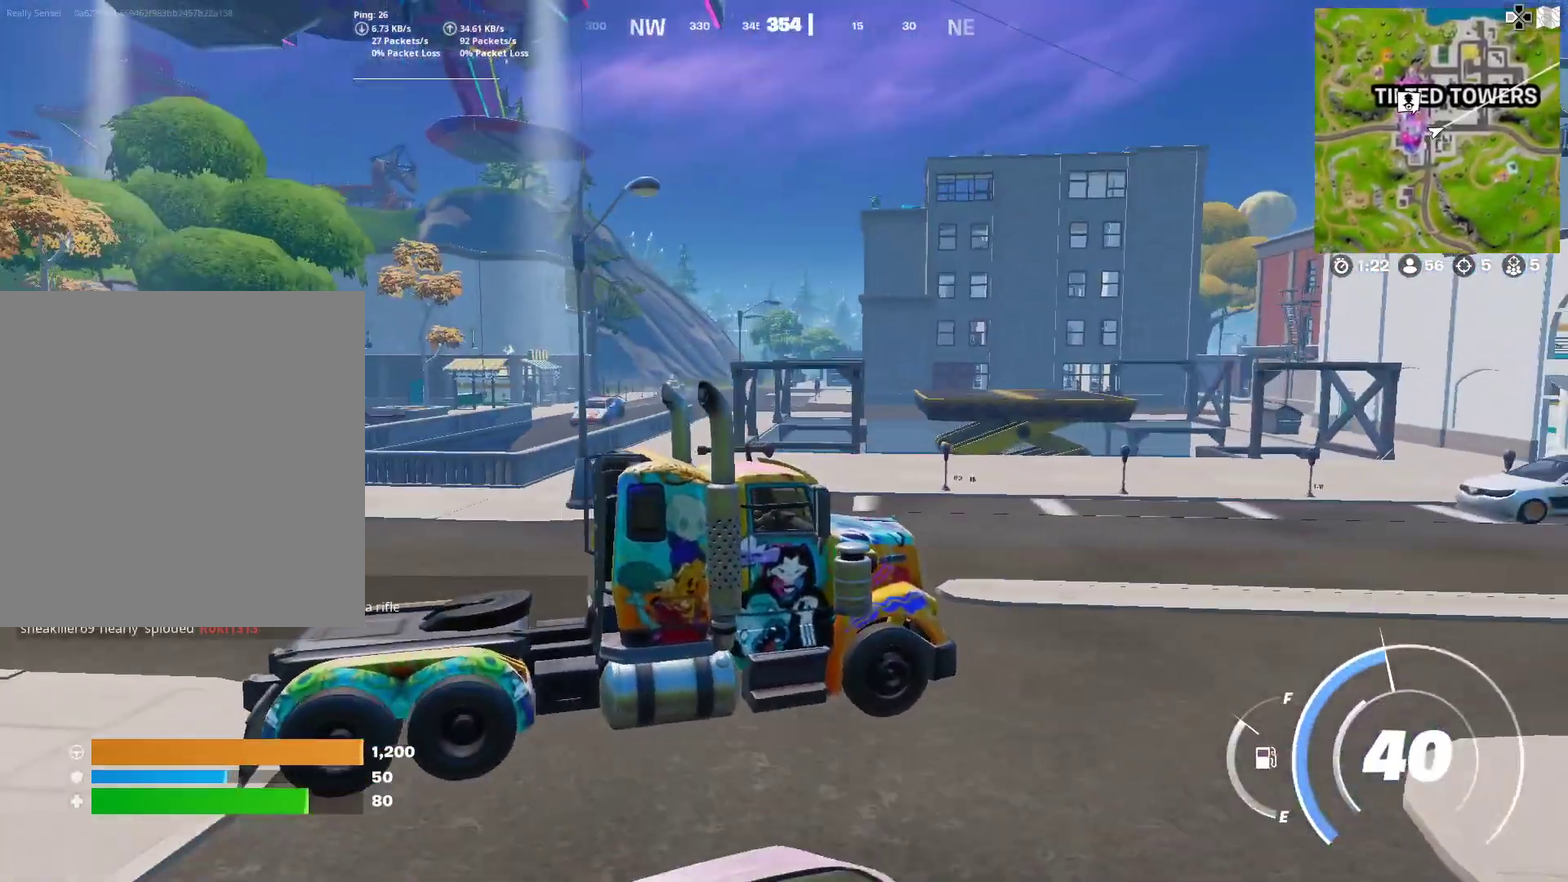
{"dt_ms": 400, "buttons": [], "left_stick": "right", "right_stick": "right", "button_events": []}
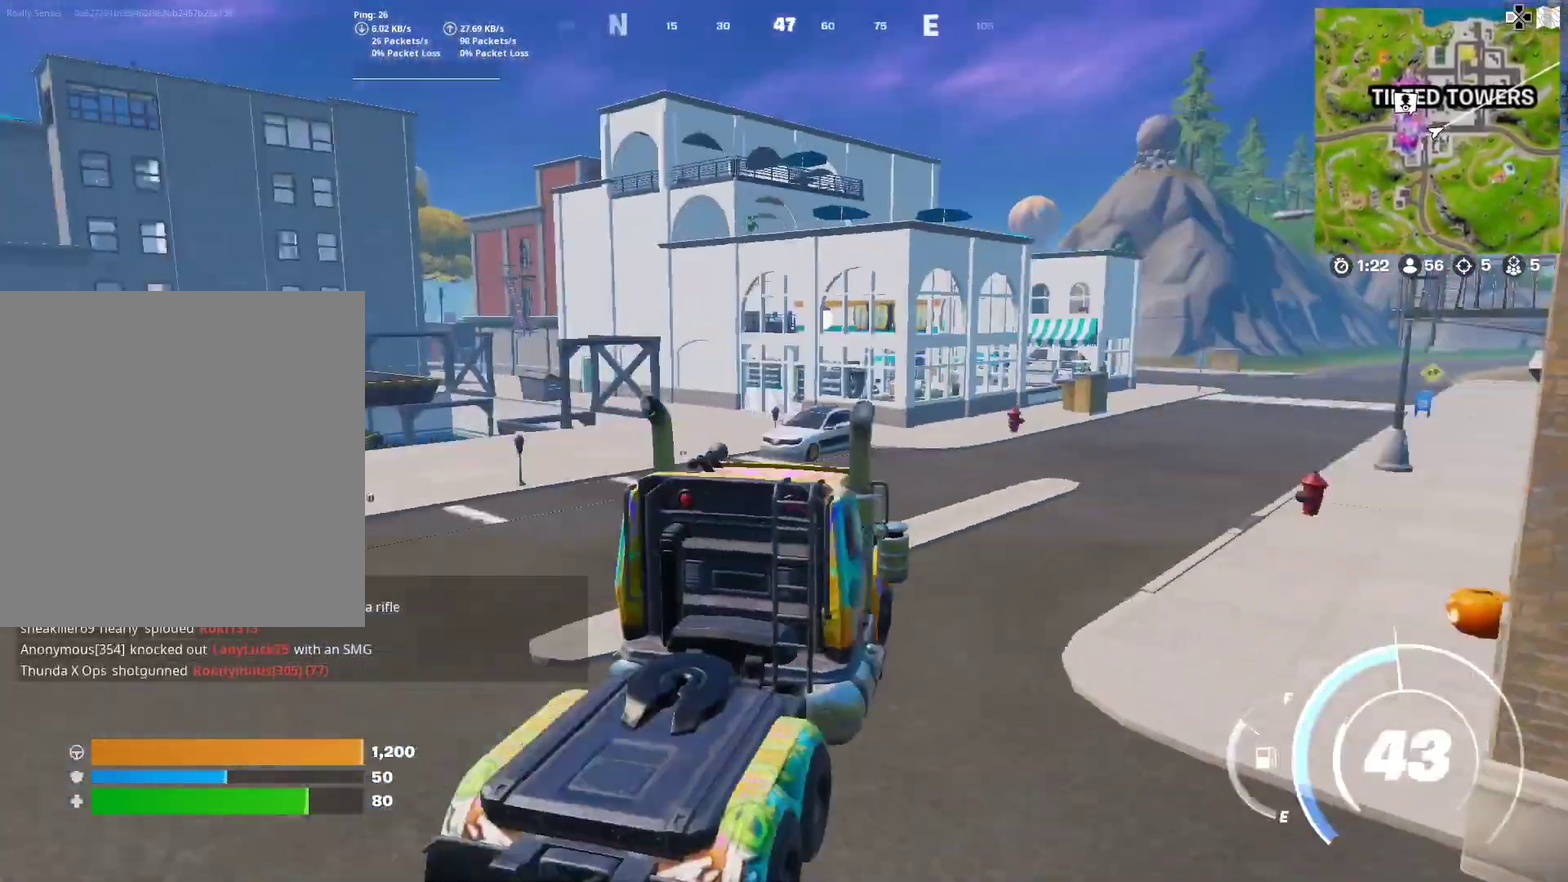
{"dt_ms": 601, "buttons": [], "left_stick": "right", "right_stick": "center", "button_events": []}
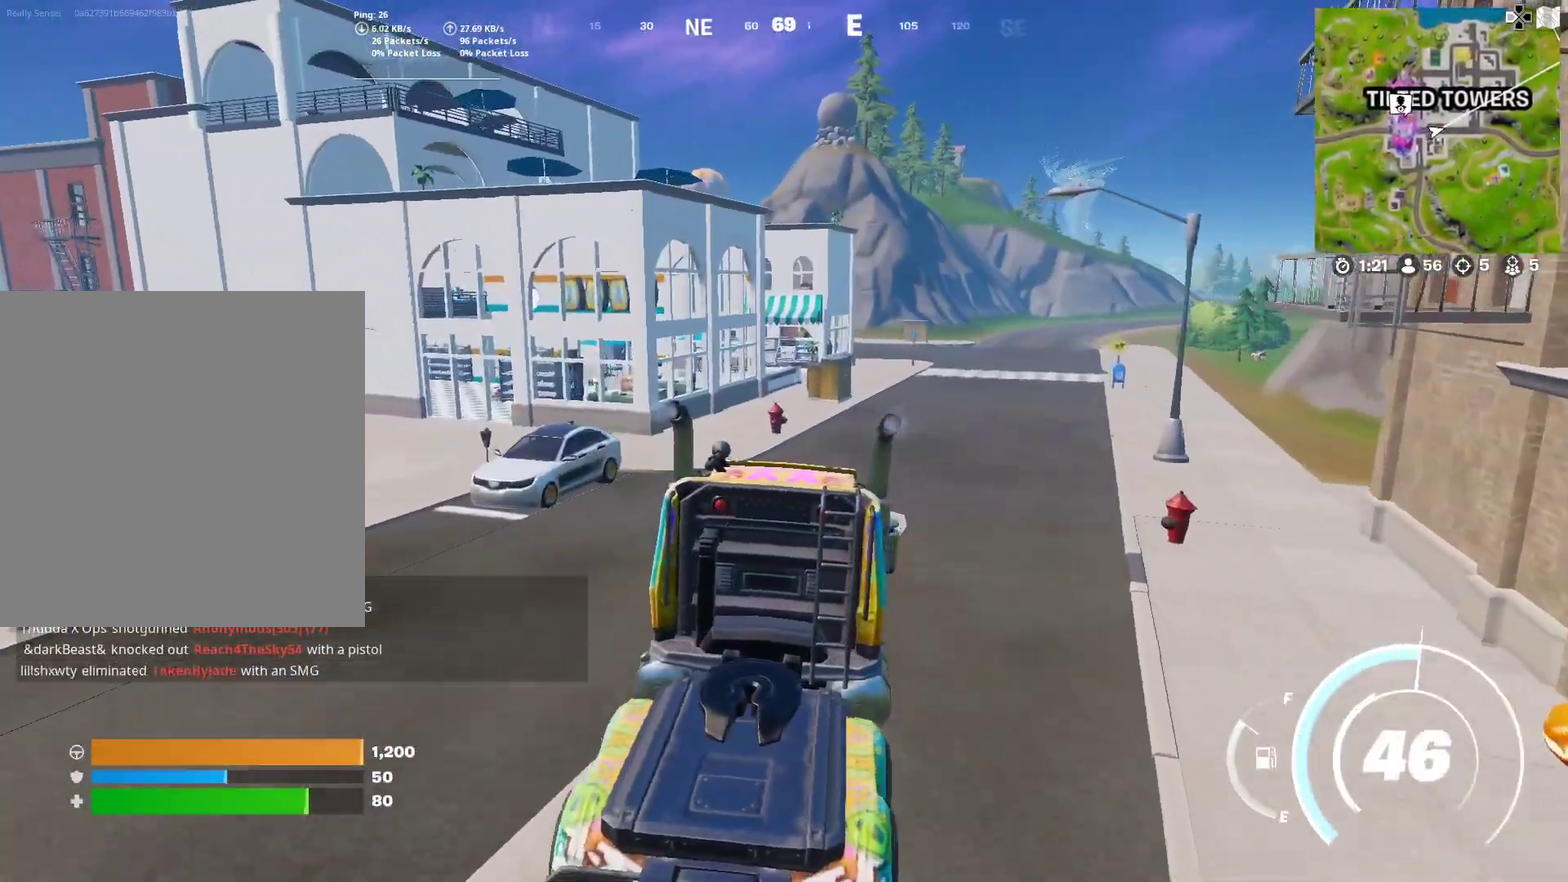
{"dt_ms": 300, "buttons": [], "left_stick": "right", "right_stick": "center", "button_events": []}
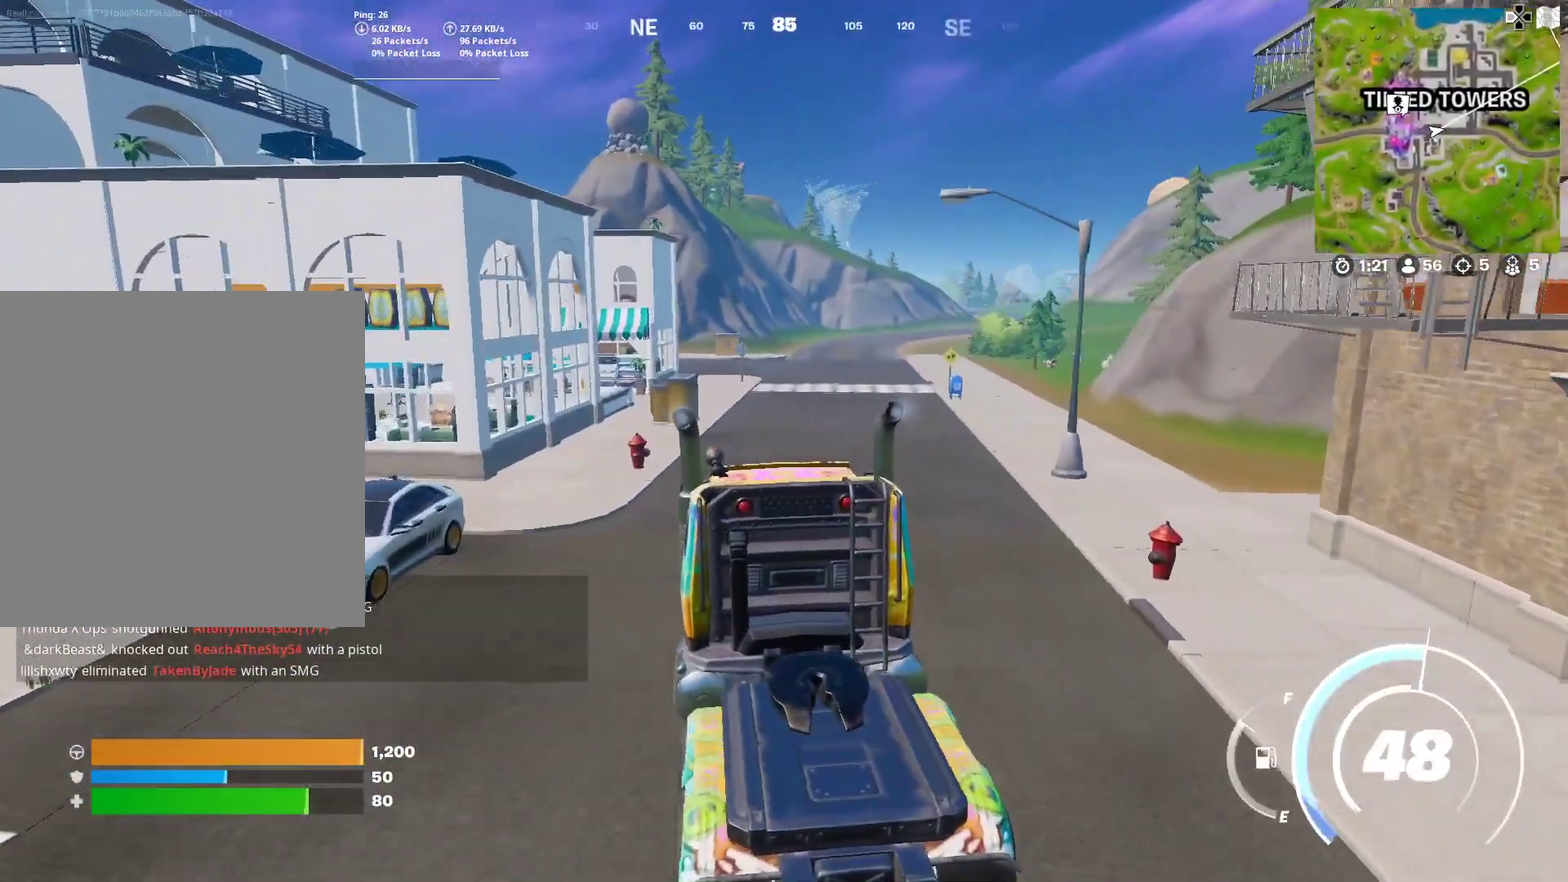
{"dt_ms": 701, "buttons": [], "left_stick": "right", "right_stick": "center", "button_events": []}
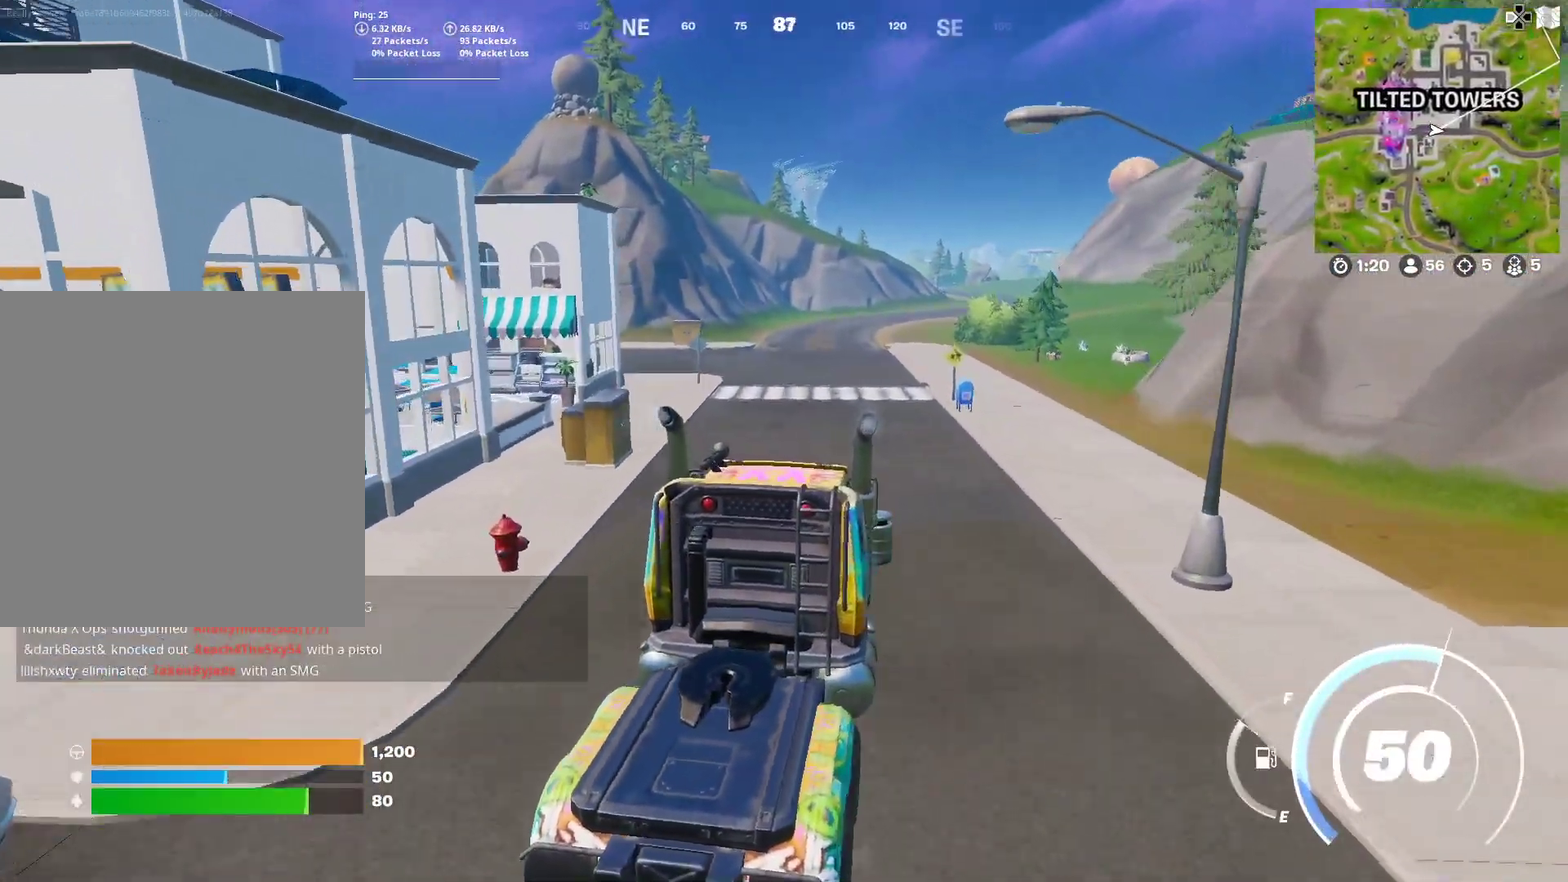
{"dt_ms": 300, "buttons": [], "left_stick": "left", "right_stick": "center", "button_events": []}
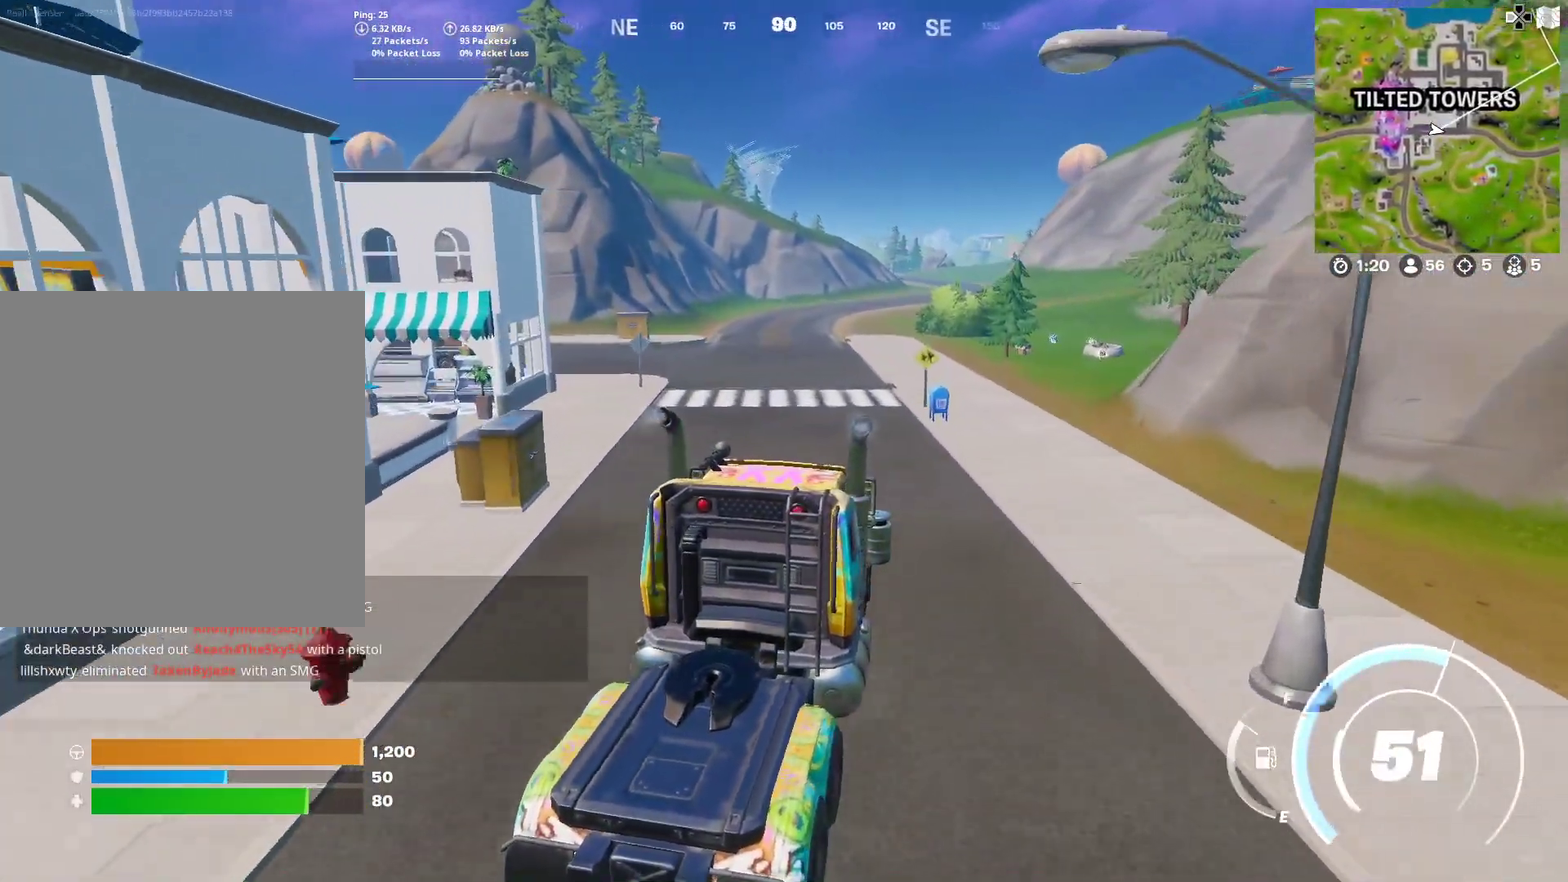
{"dt_ms": 901, "buttons": [], "left_stick": "up-right", "right_stick": "center", "button_events": []}
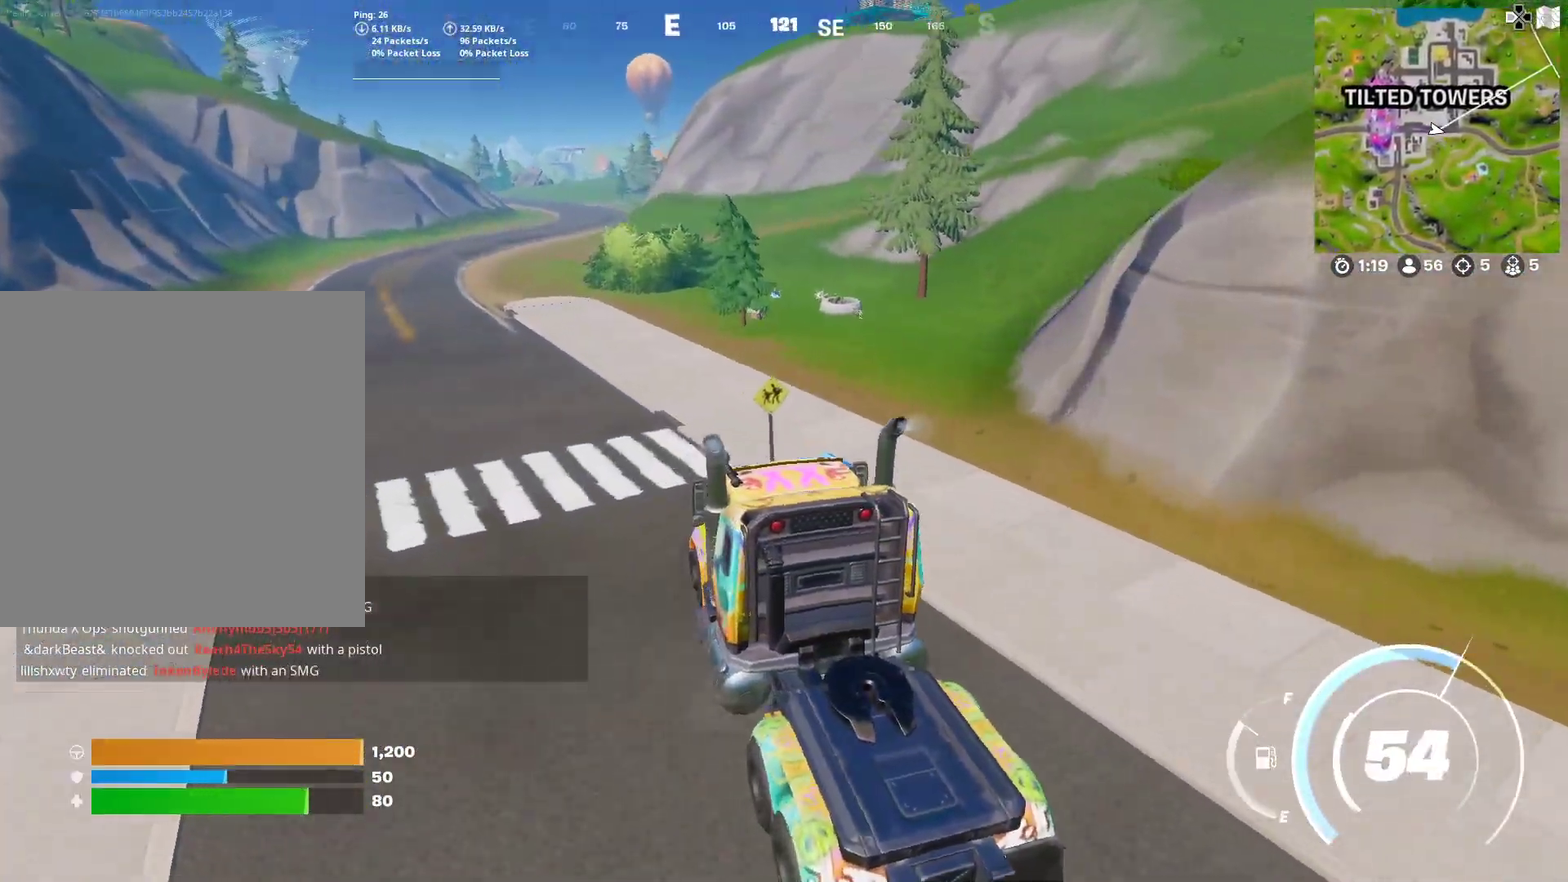
{"dt_ms": 300, "buttons": [], "left_stick": "up-right", "right_stick": "center", "button_events": []}